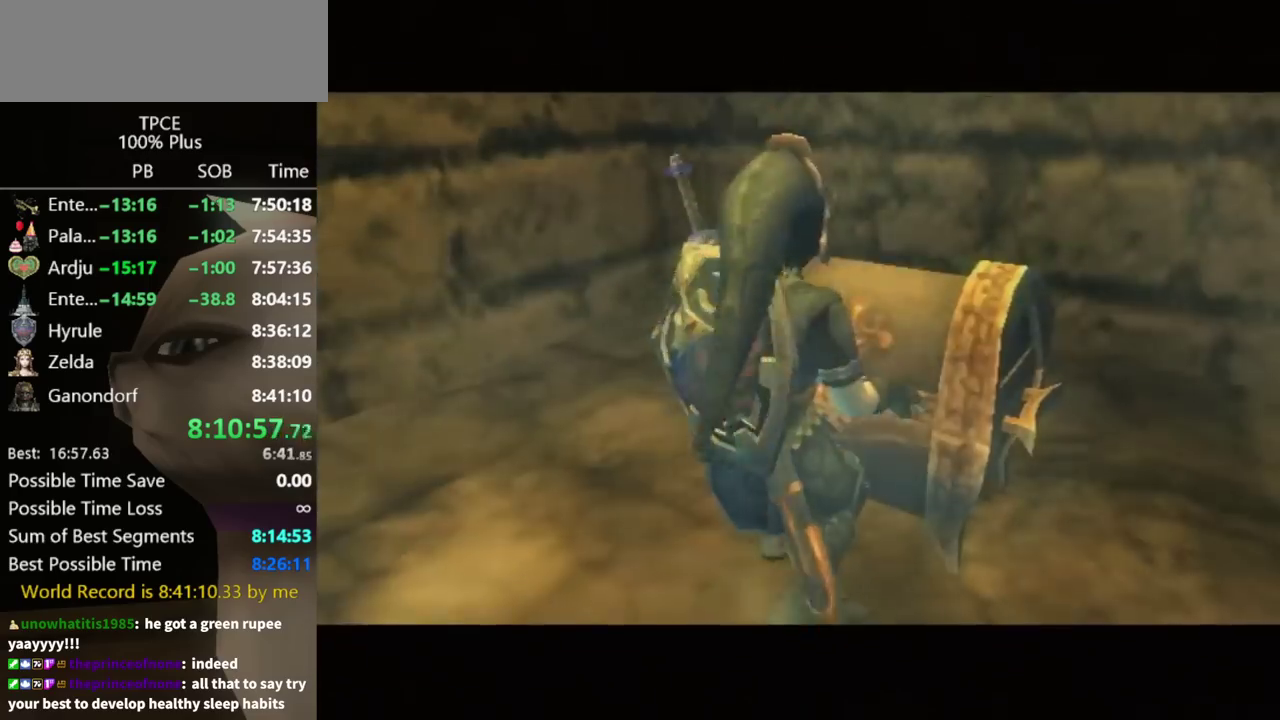
Gameplay with a controller (Nintendo layout); each line is a JSON object with the inputs held at the frame after it. "events" lists button and stick changes between this image and that frame as [ms after this image, input, new state], when the widget could be followed in between. Not read: L3 R3 START.
{"buttons": [], "left_stick": "center", "right_stick": "center", "events": []}
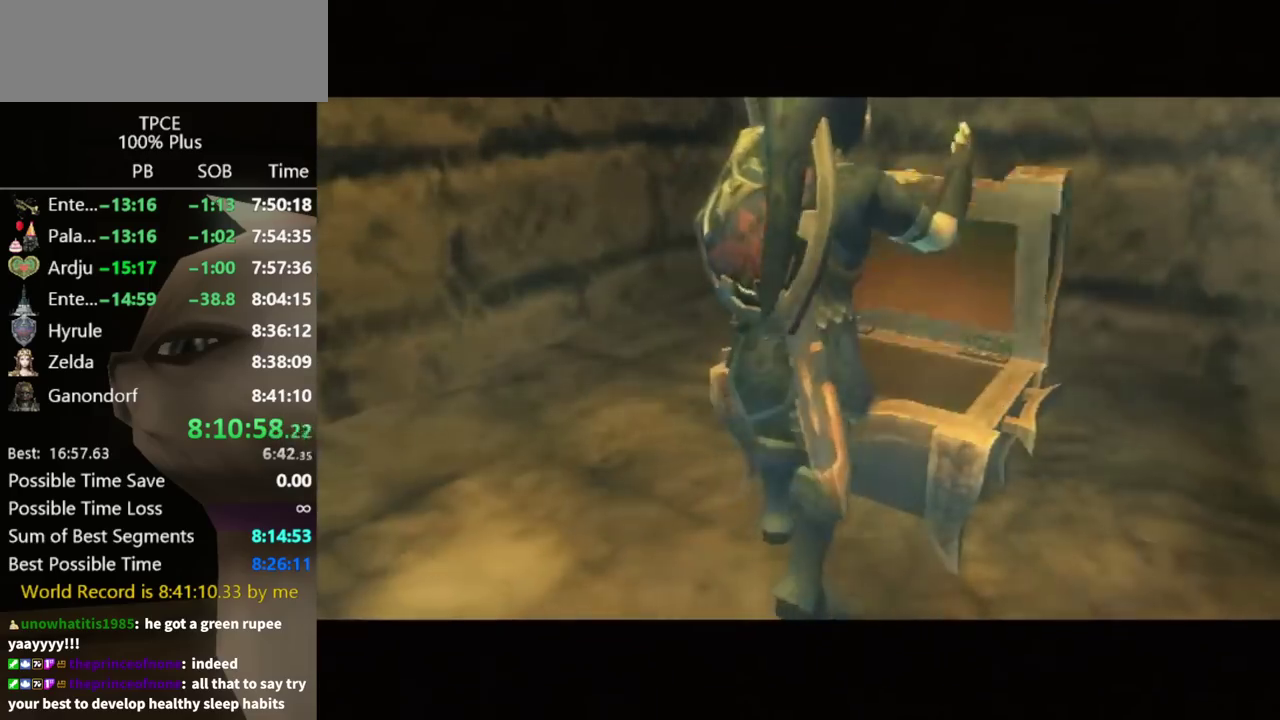
{"buttons": [], "left_stick": "center", "right_stick": "center", "events": []}
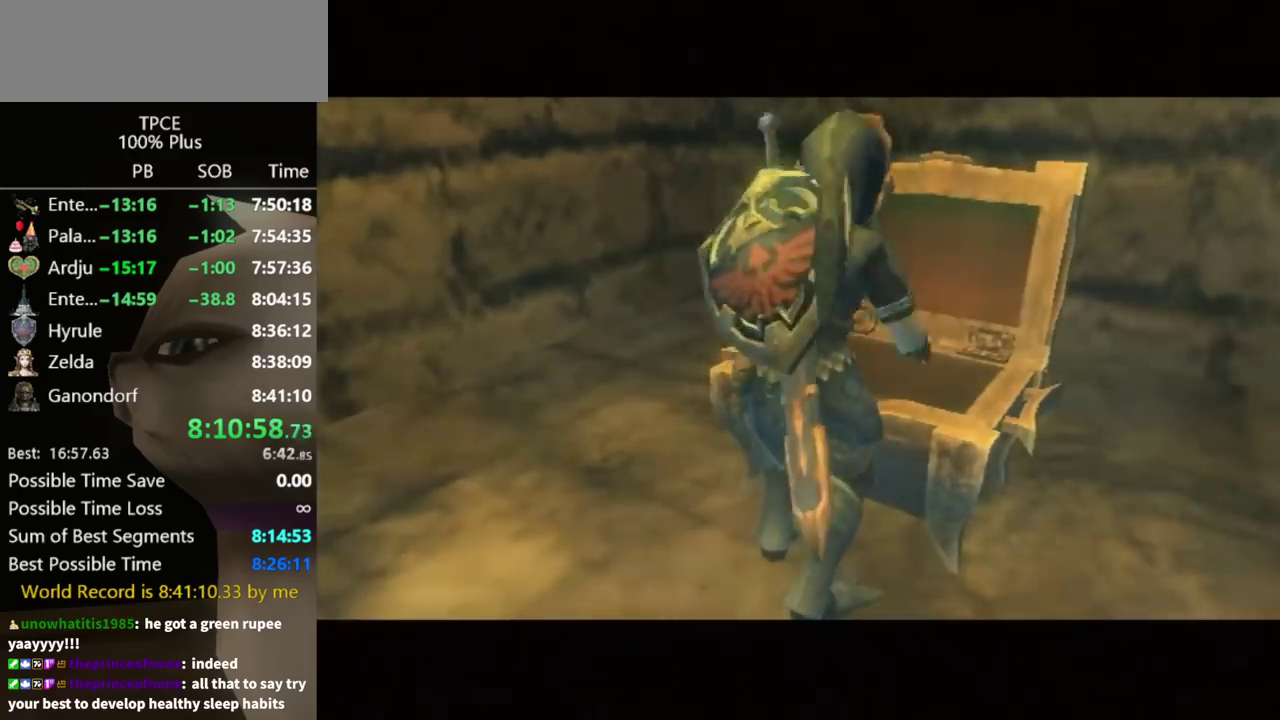
{"buttons": [], "left_stick": "center", "right_stick": "center", "events": []}
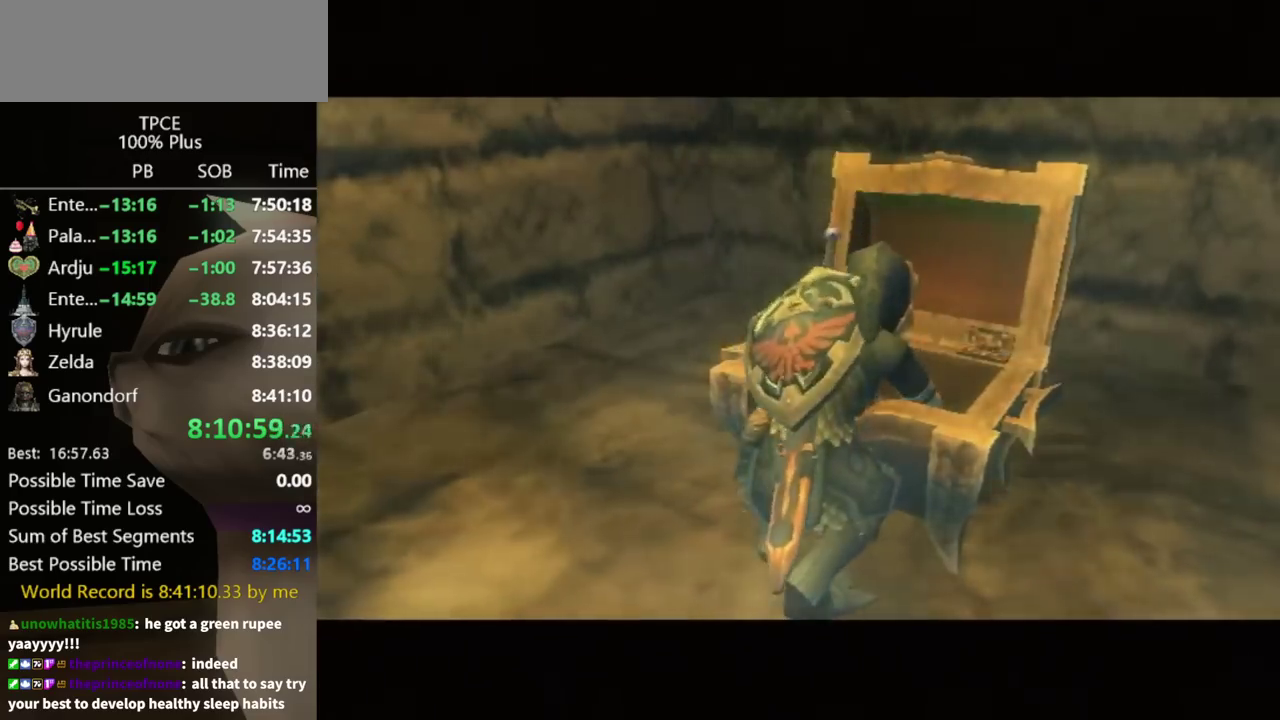
{"buttons": [], "left_stick": "center", "right_stick": "center", "events": []}
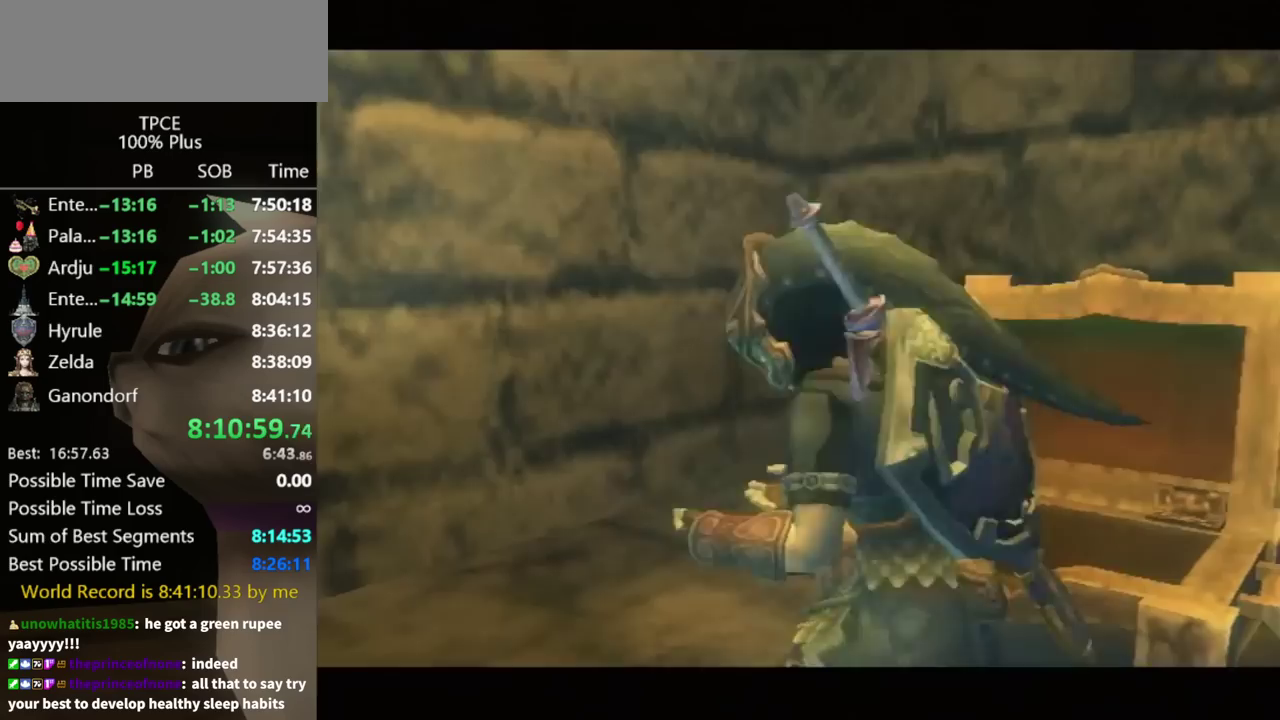
{"buttons": [], "left_stick": "center", "right_stick": "center", "events": []}
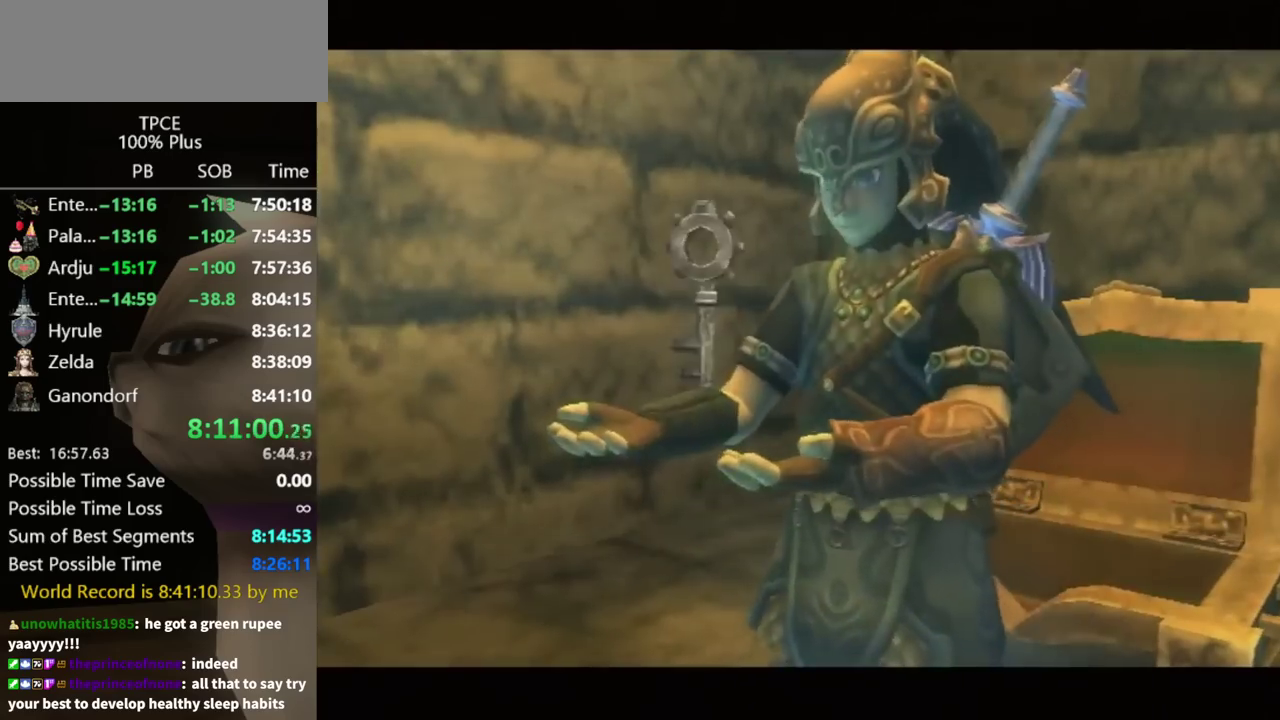
{"buttons": [], "left_stick": "up-right", "right_stick": "center", "events": [[500, "left_stick", "up-right"]]}
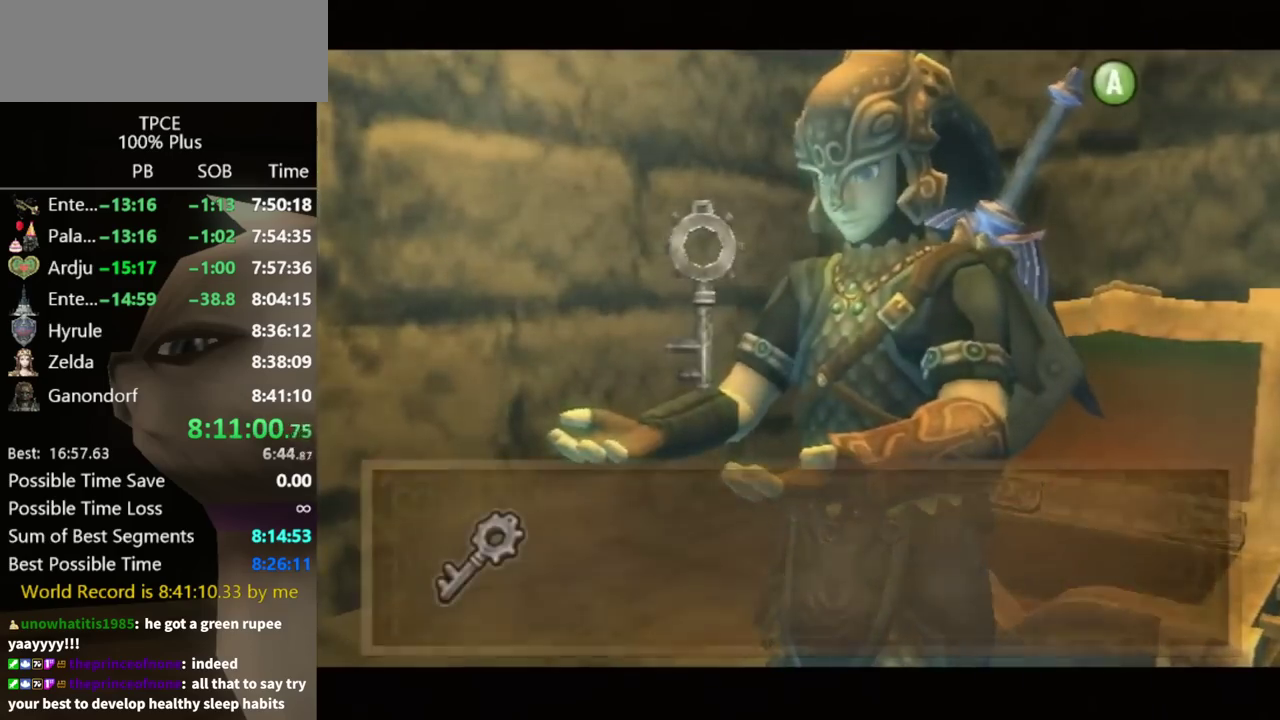
{"buttons": ["L1"], "left_stick": "up-right", "right_stick": "center", "events": [[67, "L1", "down"]]}
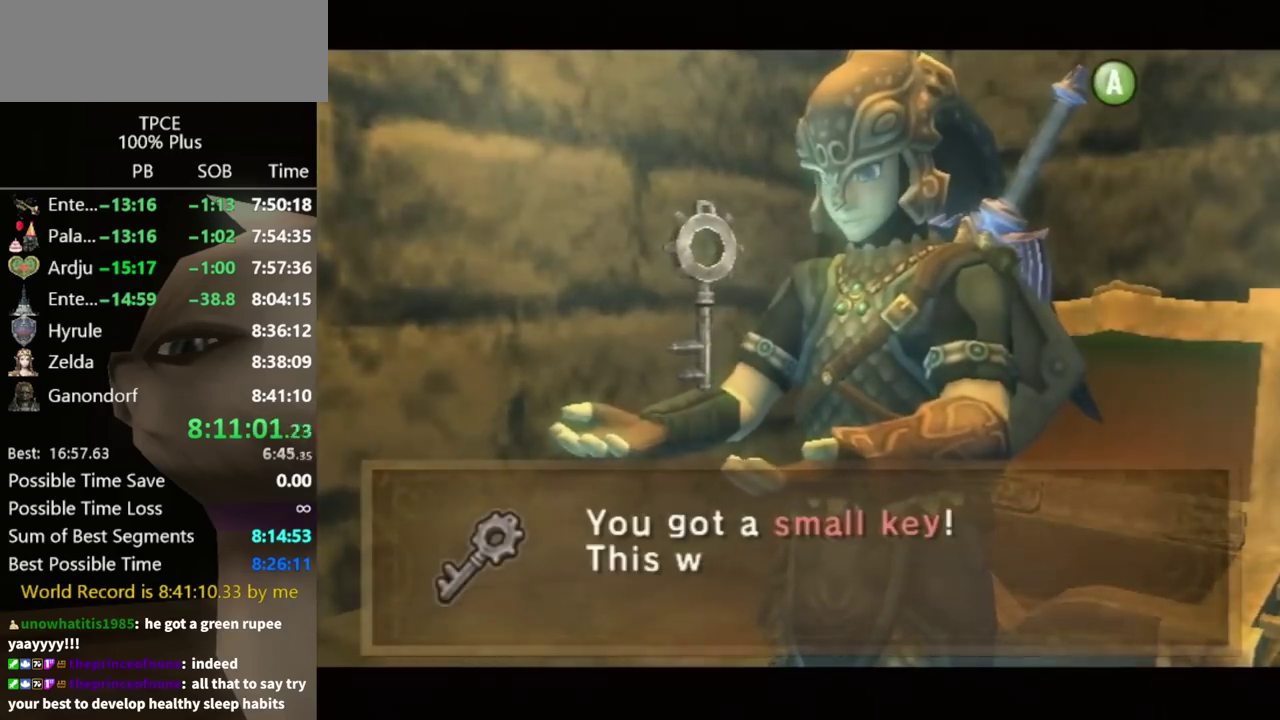
{"buttons": ["A", "L1"], "left_stick": "up-right", "right_stick": "center", "events": [[67, "A", "down"], [133, "A", "up"], [467, "A", "down"]]}
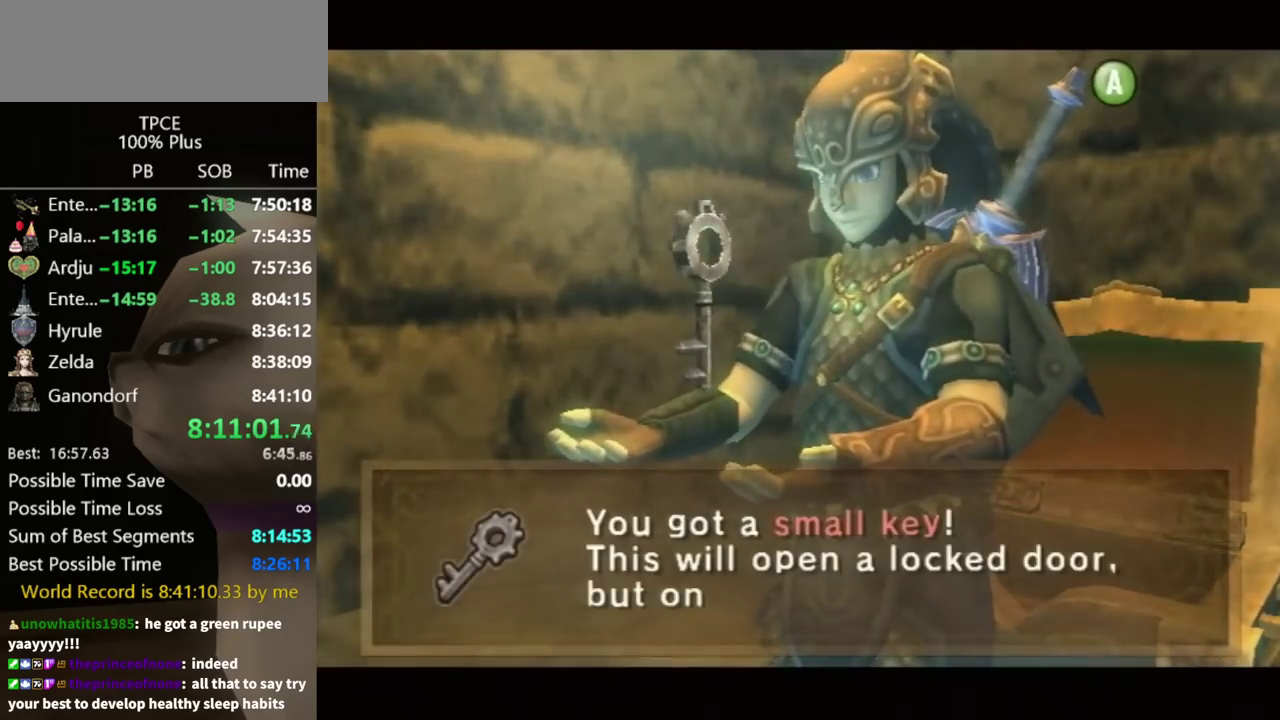
{"buttons": ["A", "L1"], "left_stick": "up-right", "right_stick": "center", "events": [[33, "A", "up"], [267, "A", "down"]]}
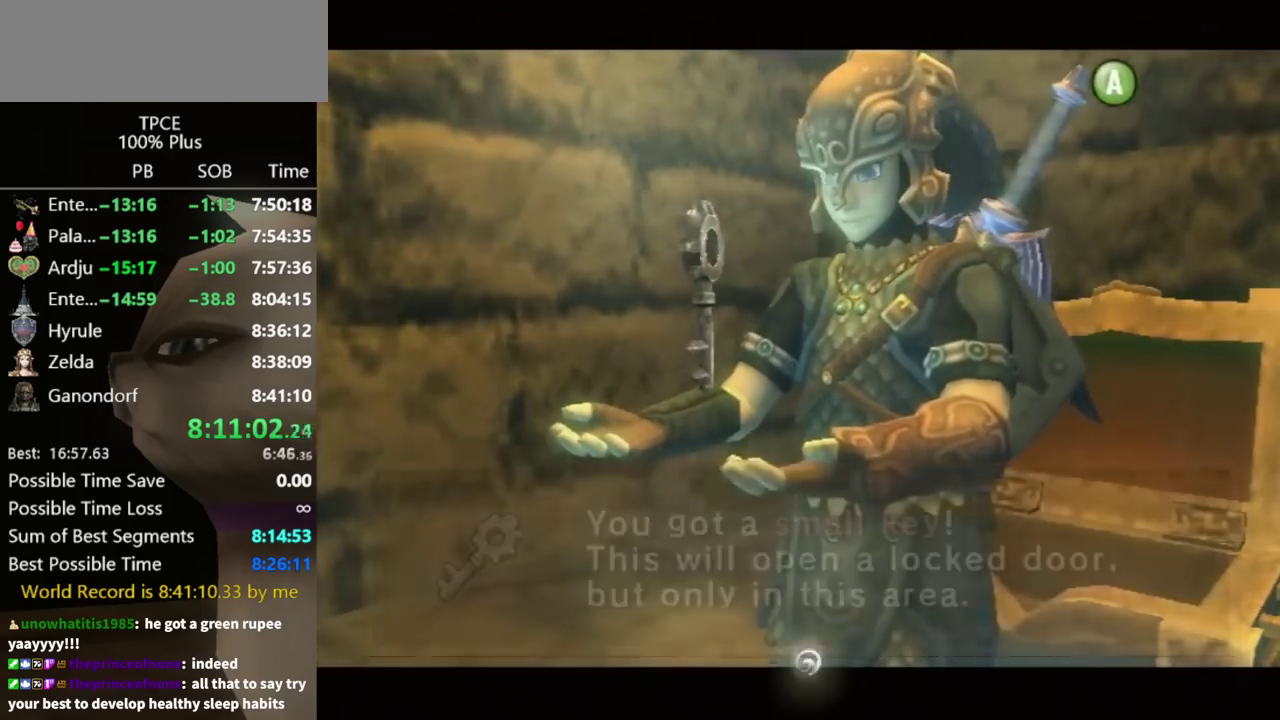
{"buttons": ["L1"], "left_stick": "up-right", "right_stick": "center", "events": [[233, "A", "up"]]}
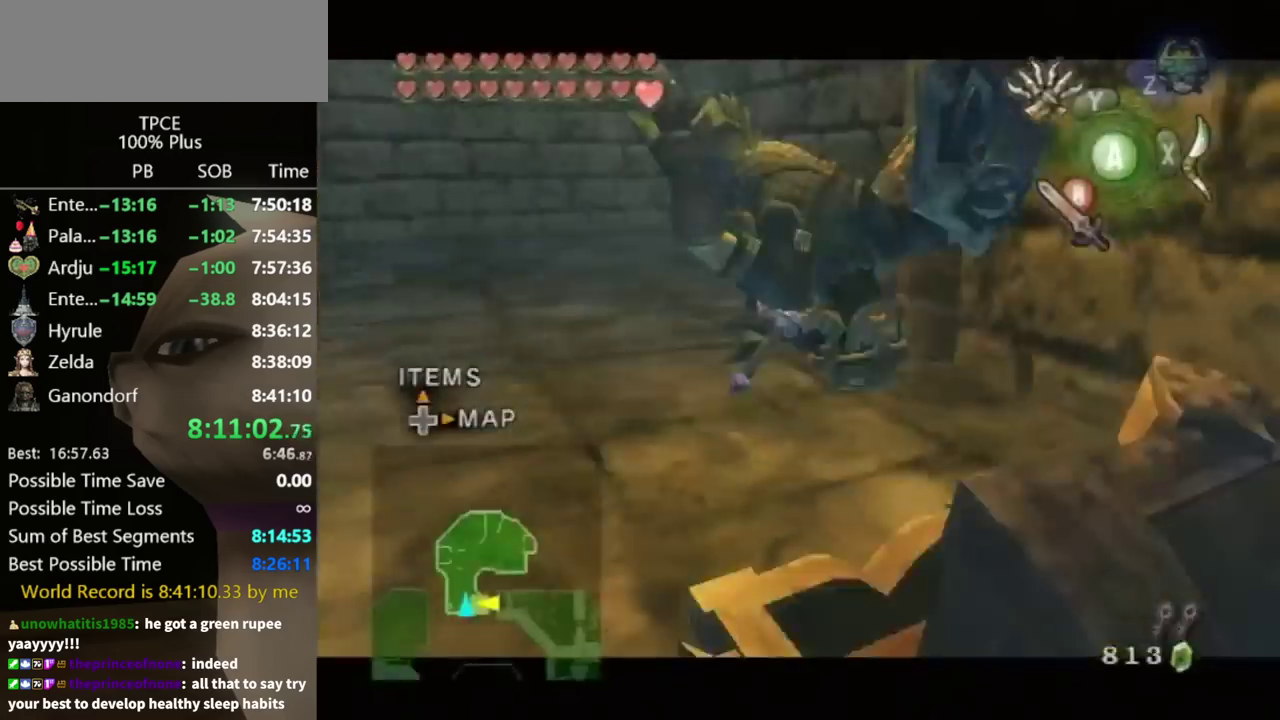
{"buttons": [], "left_stick": "down", "right_stick": "center", "events": [[433, "L1", "up"], [500, "left_stick", "down"]]}
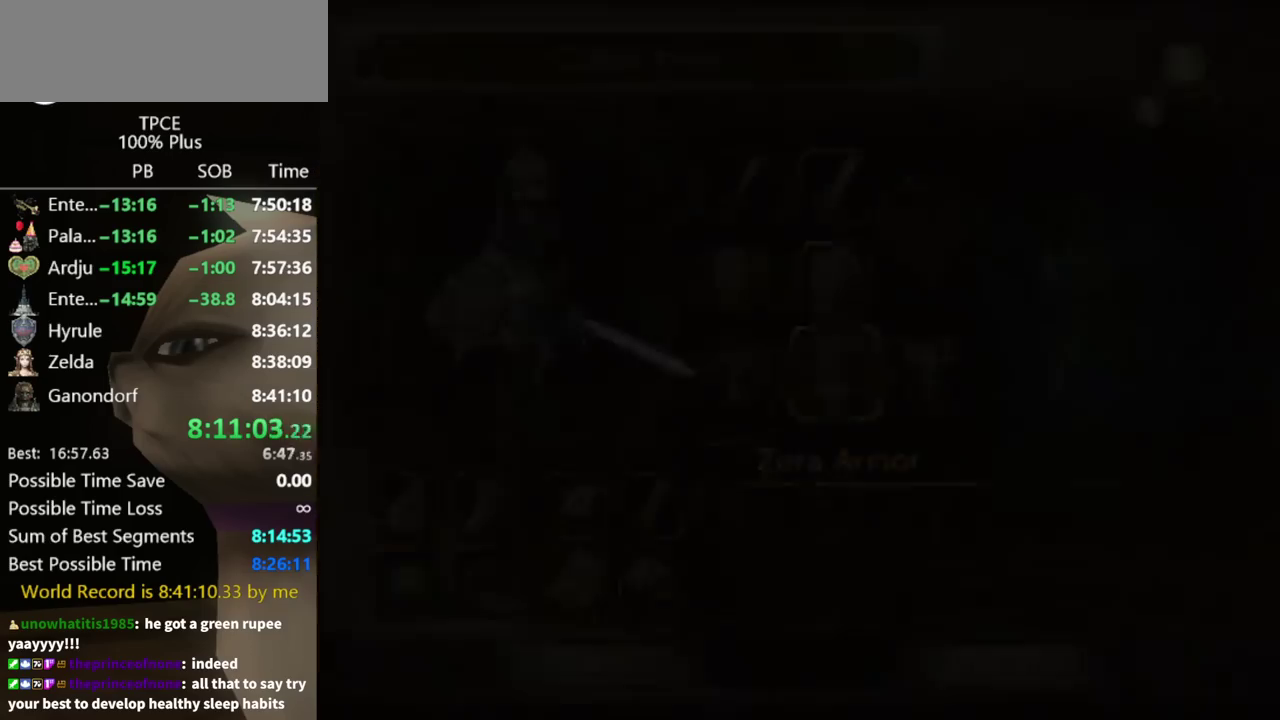
{"buttons": [], "left_stick": "down", "right_stick": "center", "events": []}
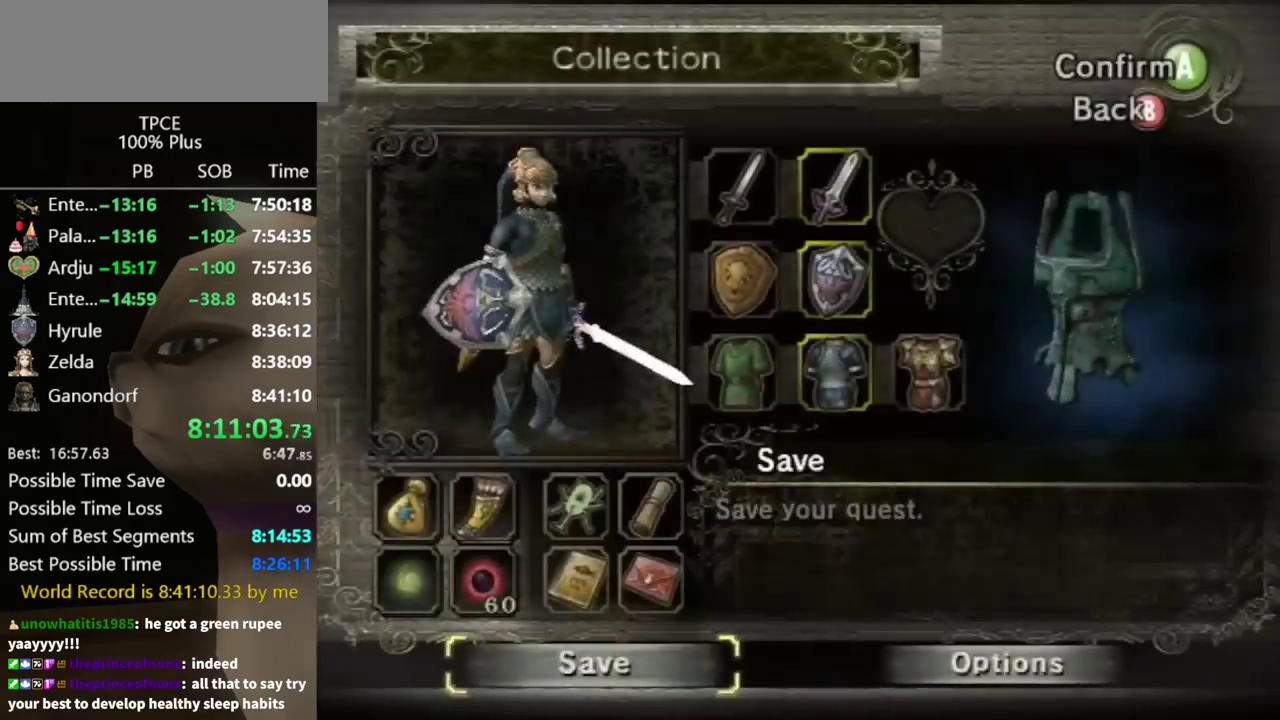
{"buttons": [], "left_stick": "center", "right_stick": "center", "events": [[33, "left_stick", "center"]]}
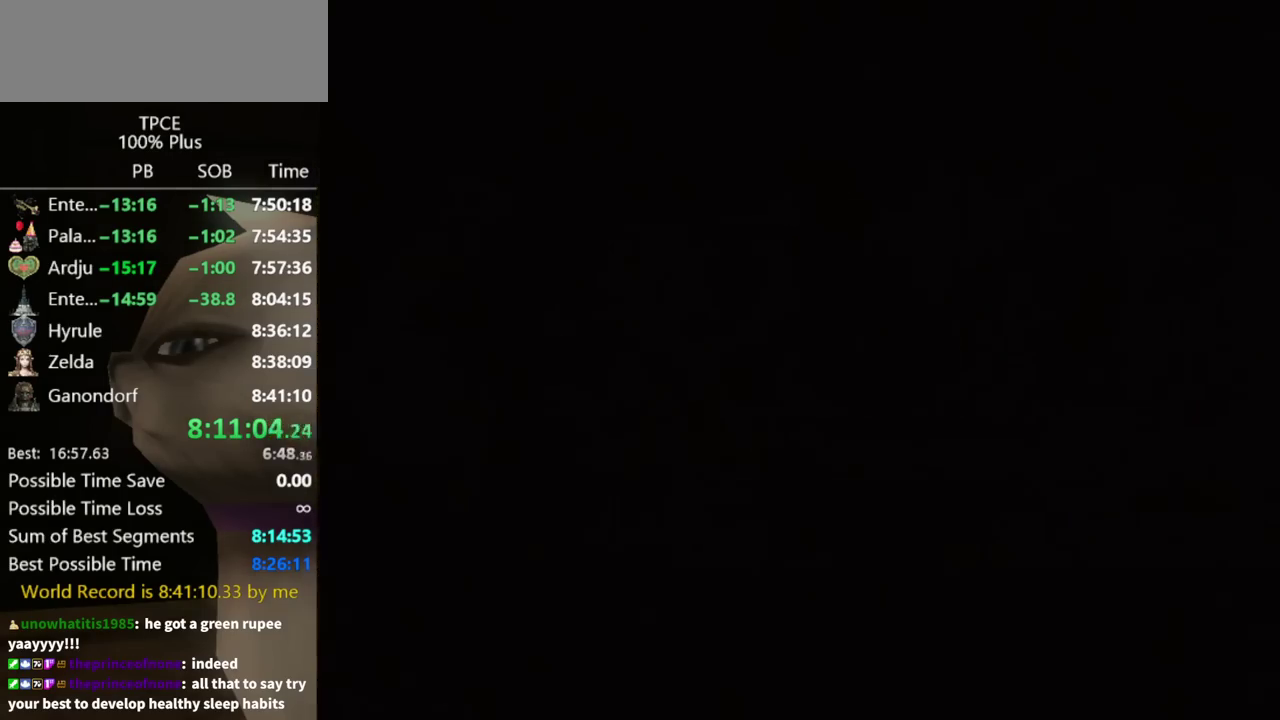
{"buttons": [], "left_stick": "center", "right_stick": "center", "events": []}
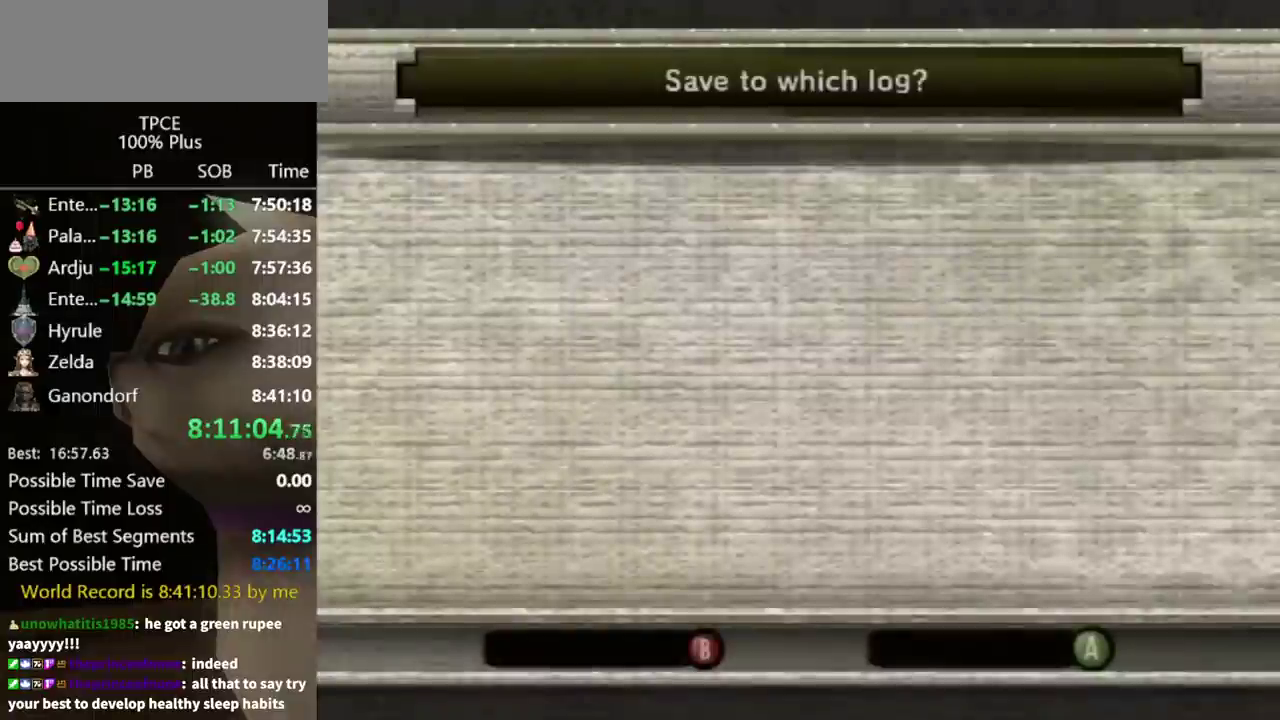
{"buttons": [], "left_stick": "center", "right_stick": "center", "events": []}
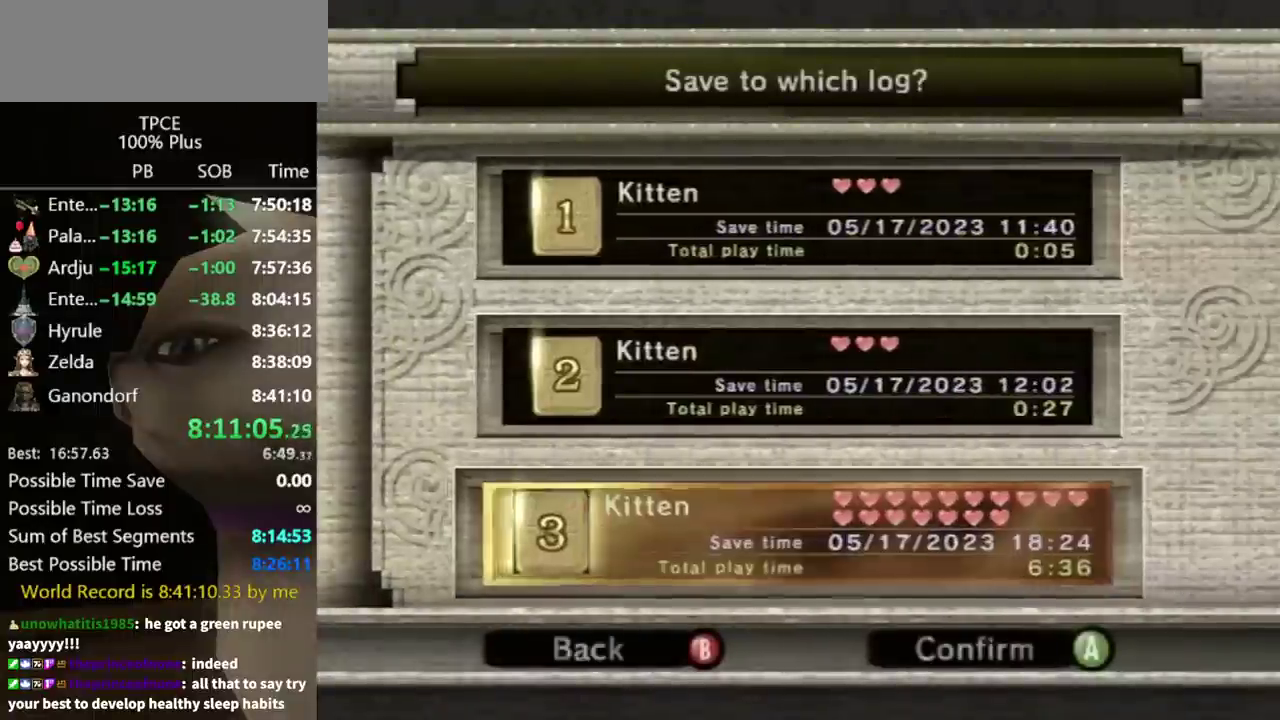
{"buttons": [], "left_stick": "left", "right_stick": "center", "events": [[133, "A", "down"], [200, "A", "up"], [400, "left_stick", "left"]]}
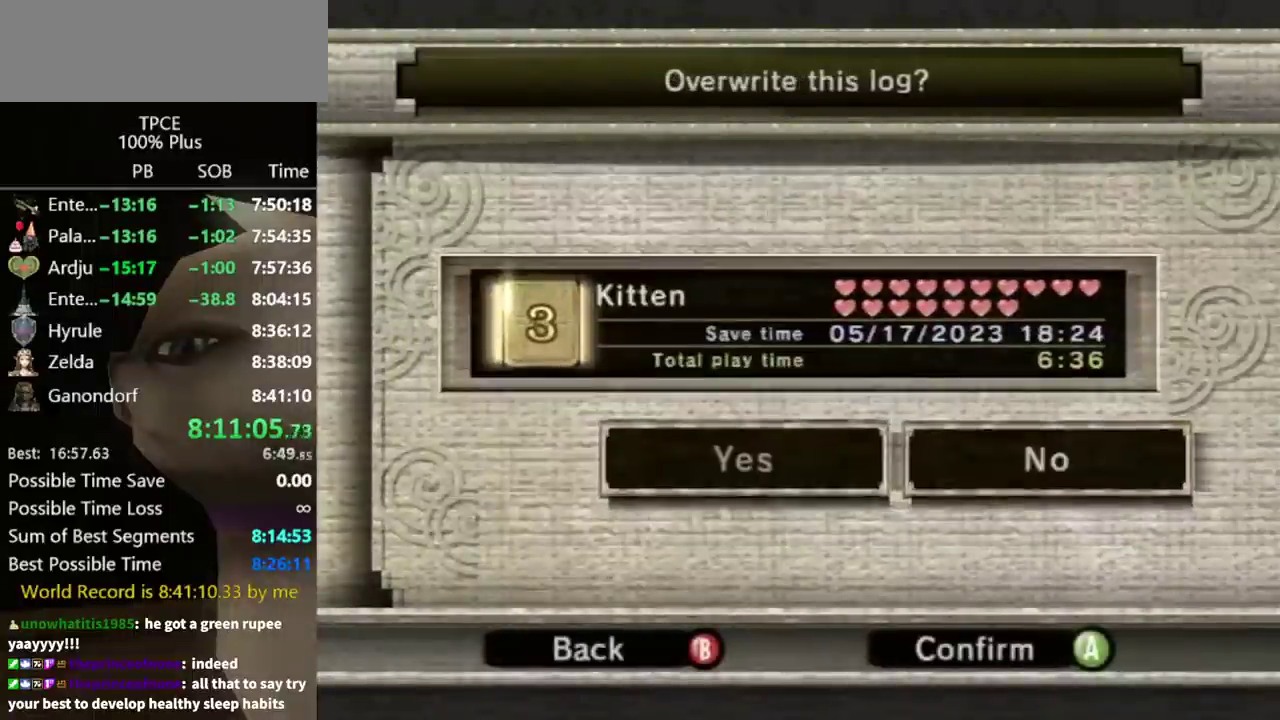
{"buttons": [], "left_stick": "center", "right_stick": "center", "events": [[100, "left_stick", "center"], [233, "A", "down"], [300, "A", "up"]]}